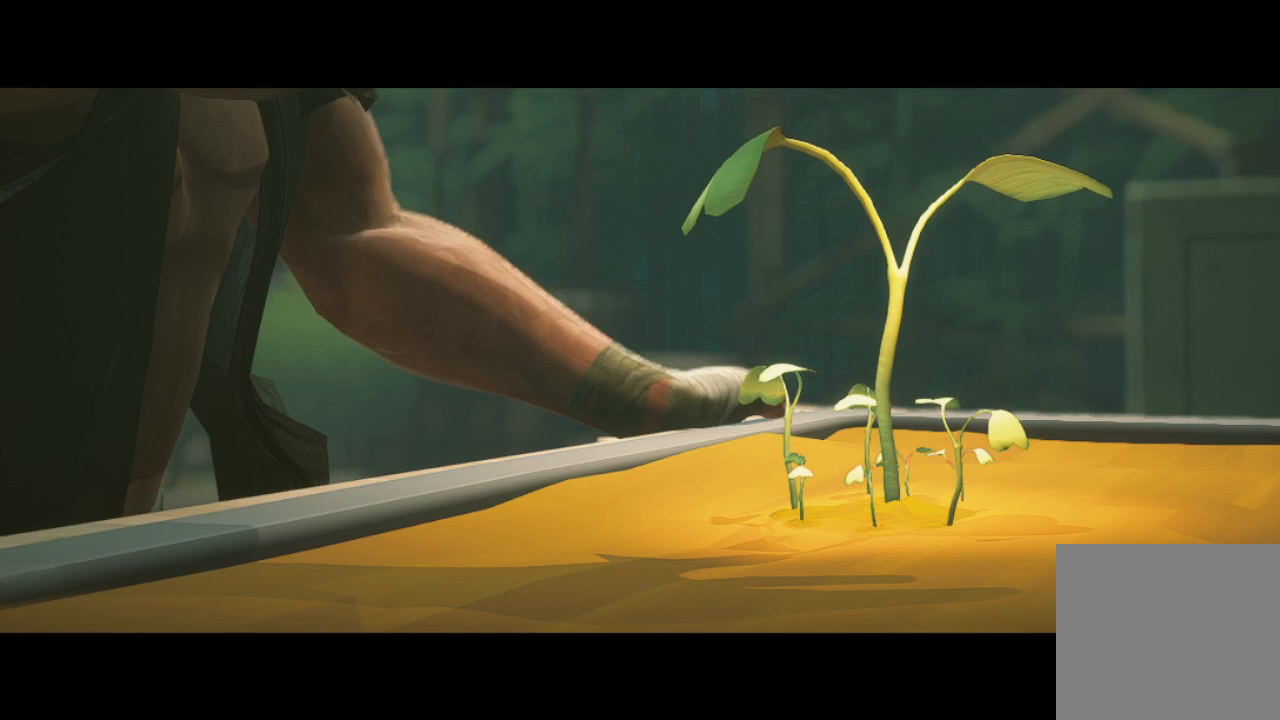
Gameplay with a controller (Xbox layout); each line is a JSON object with the inputs held at the frame after it. "events" lists button and stick changes between this image and that frame as [ms after this image, input, new state], when the widget could be followed in between.
{"buttons": [], "left_stick": "center", "right_stick": "center", "events": []}
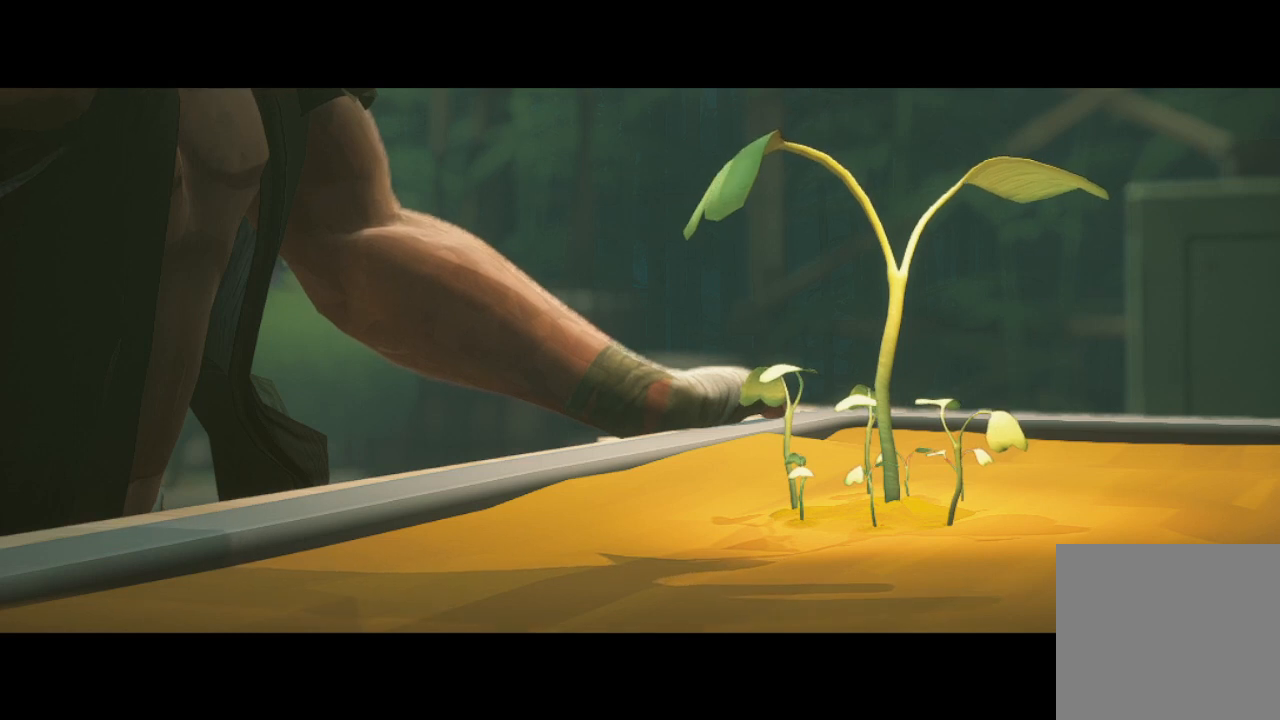
{"buttons": [], "left_stick": "center", "right_stick": "center", "events": []}
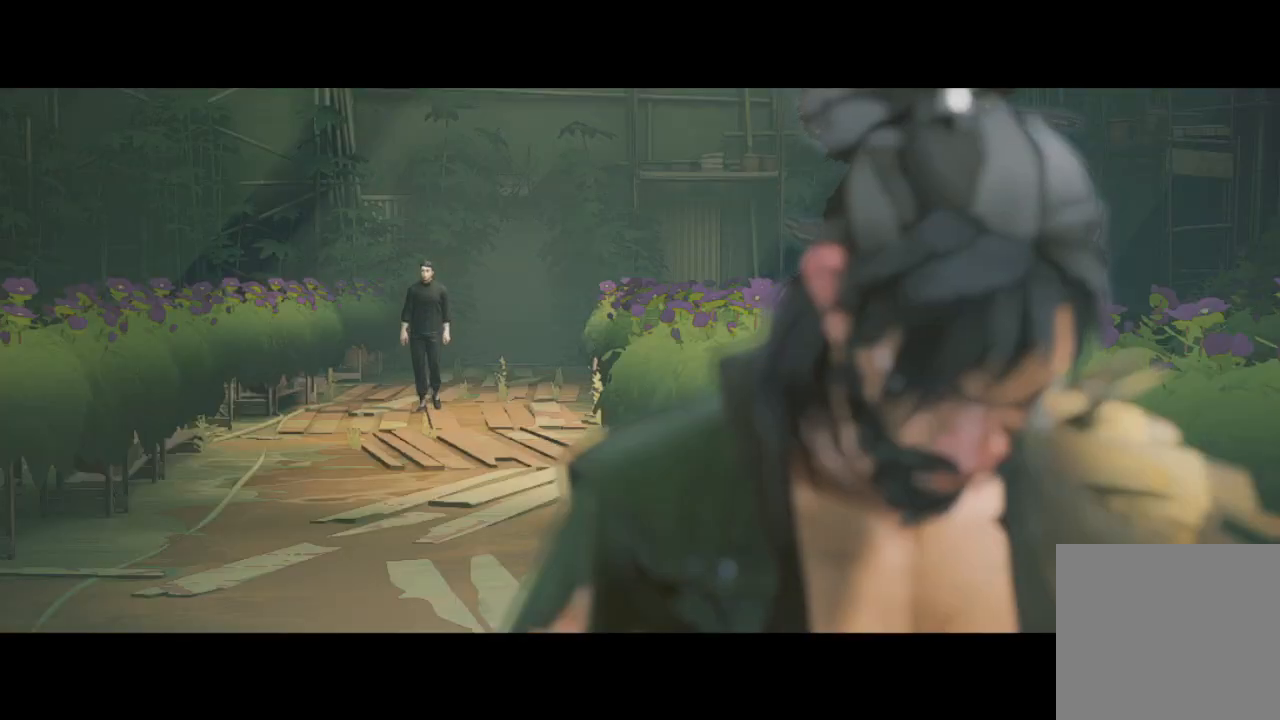
{"buttons": [], "left_stick": "center", "right_stick": "center", "events": []}
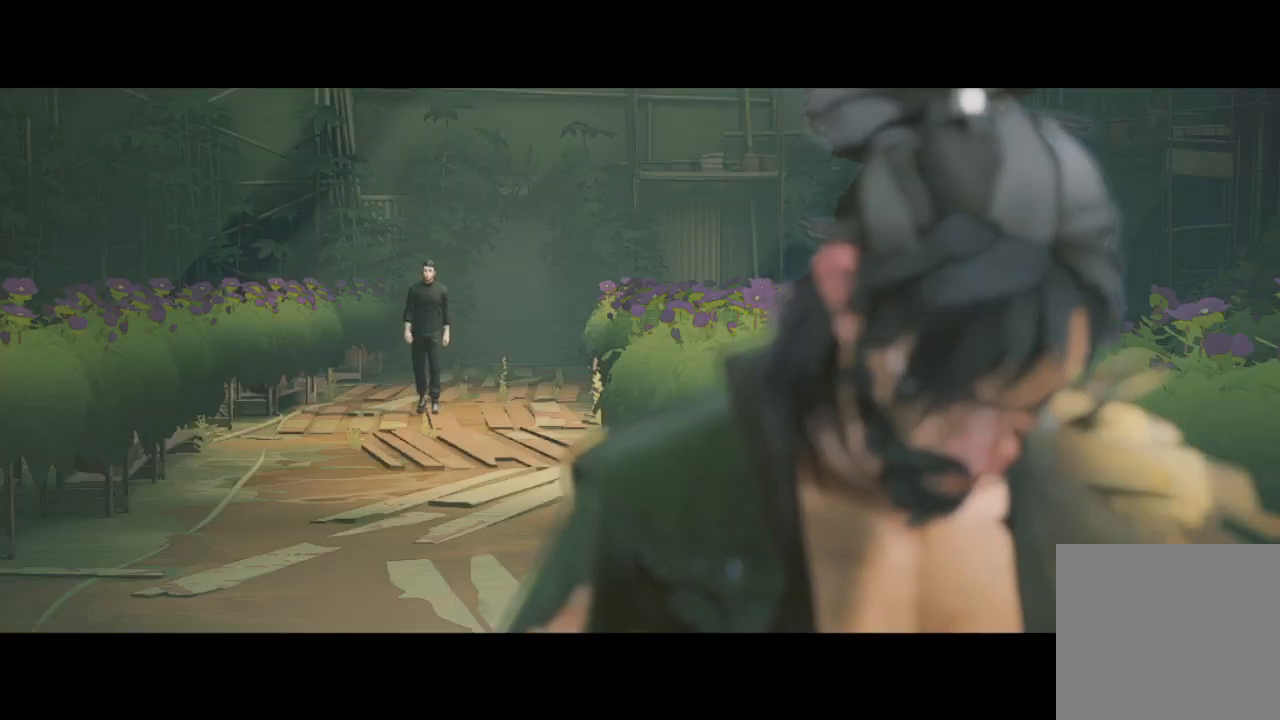
{"buttons": ["A"], "left_stick": "center", "right_stick": "center", "events": [[233, "A", "down"]]}
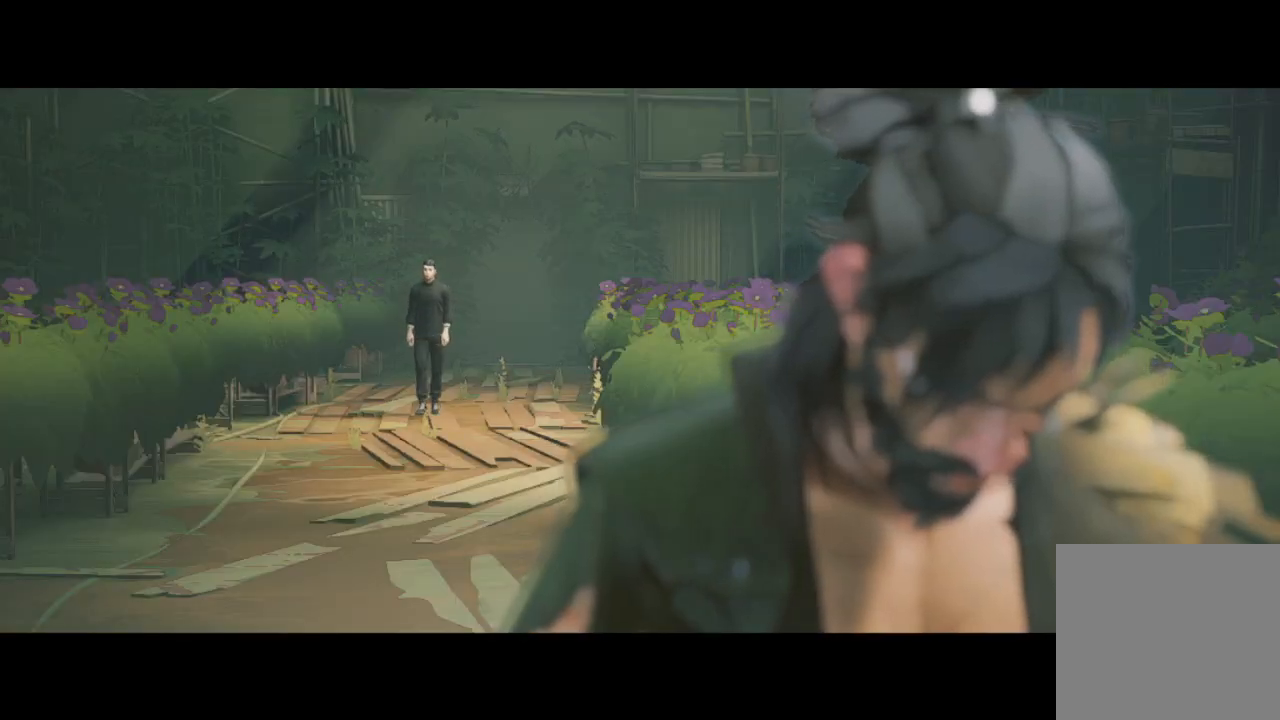
{"buttons": ["A"], "left_stick": "center", "right_stick": "center", "events": []}
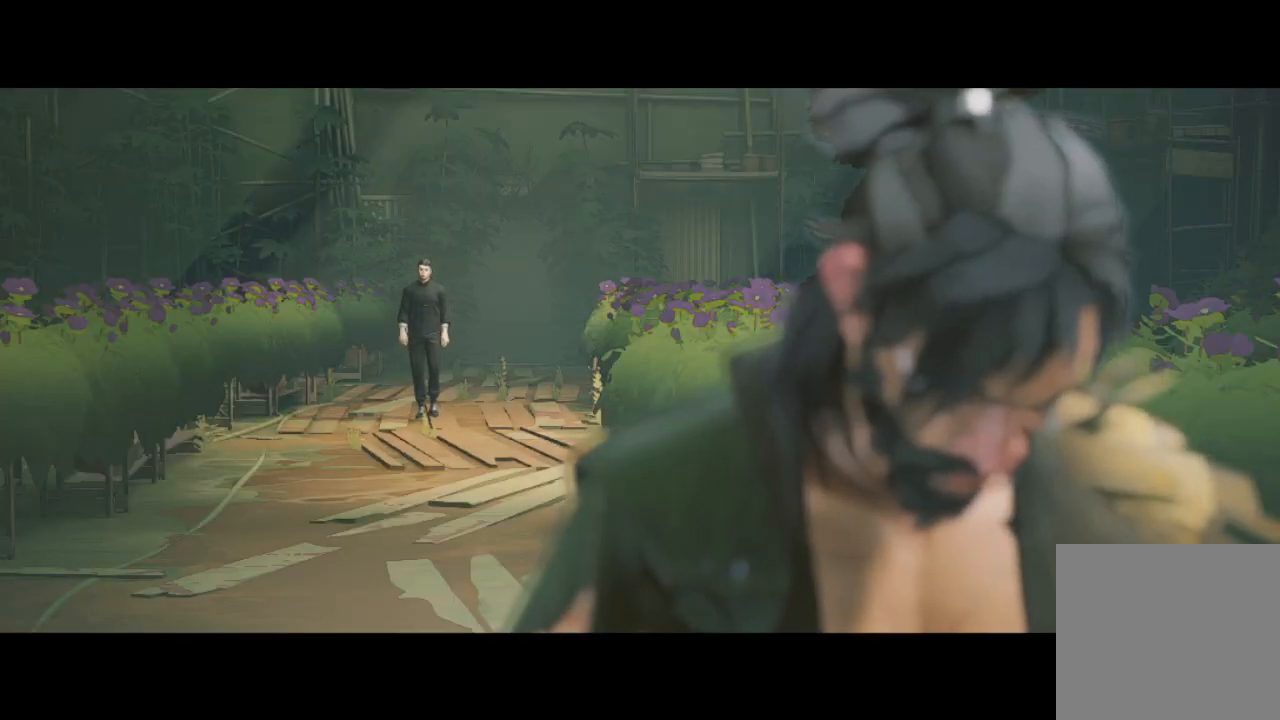
{"buttons": ["A"], "left_stick": "center", "right_stick": "center", "events": []}
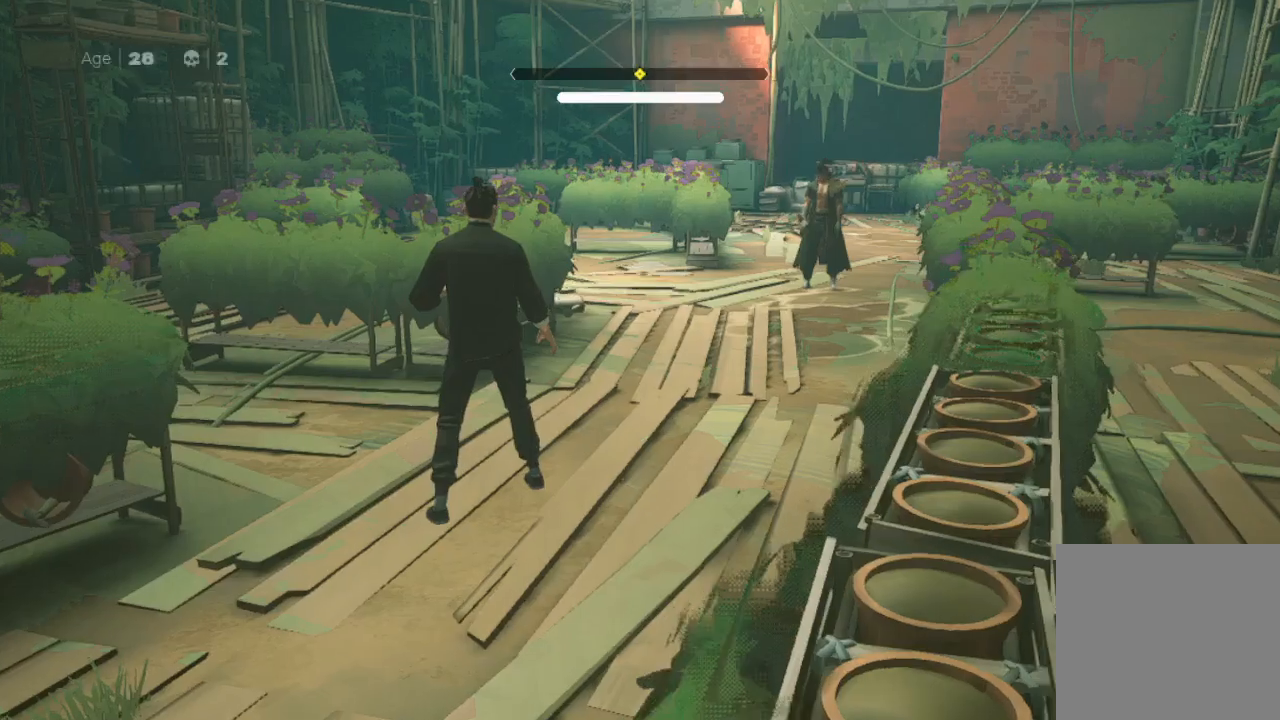
{"buttons": [], "left_stick": "center", "right_stick": "center", "events": [[267, "A", "up"]]}
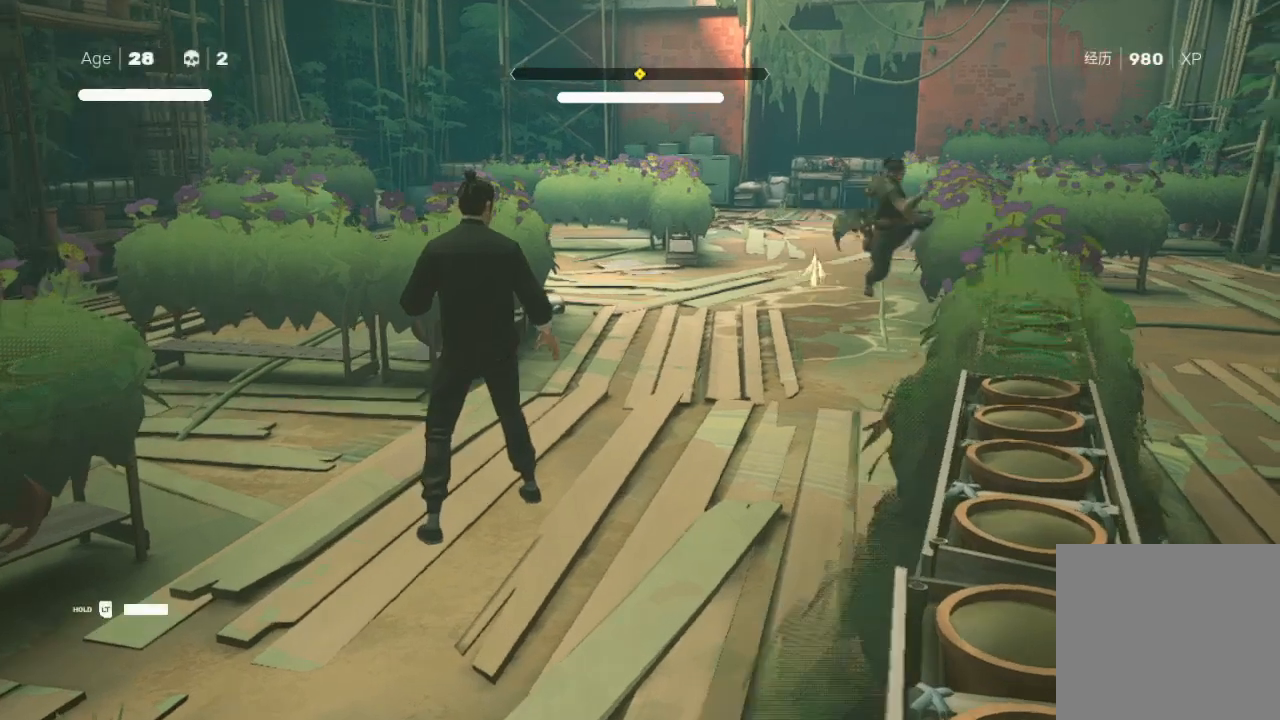
{"buttons": ["R2"], "left_stick": "down-left", "right_stick": "center", "events": [[267, "left_stick", "up"], [367, "R2", "down"], [367, "left_stick", "down-left"]]}
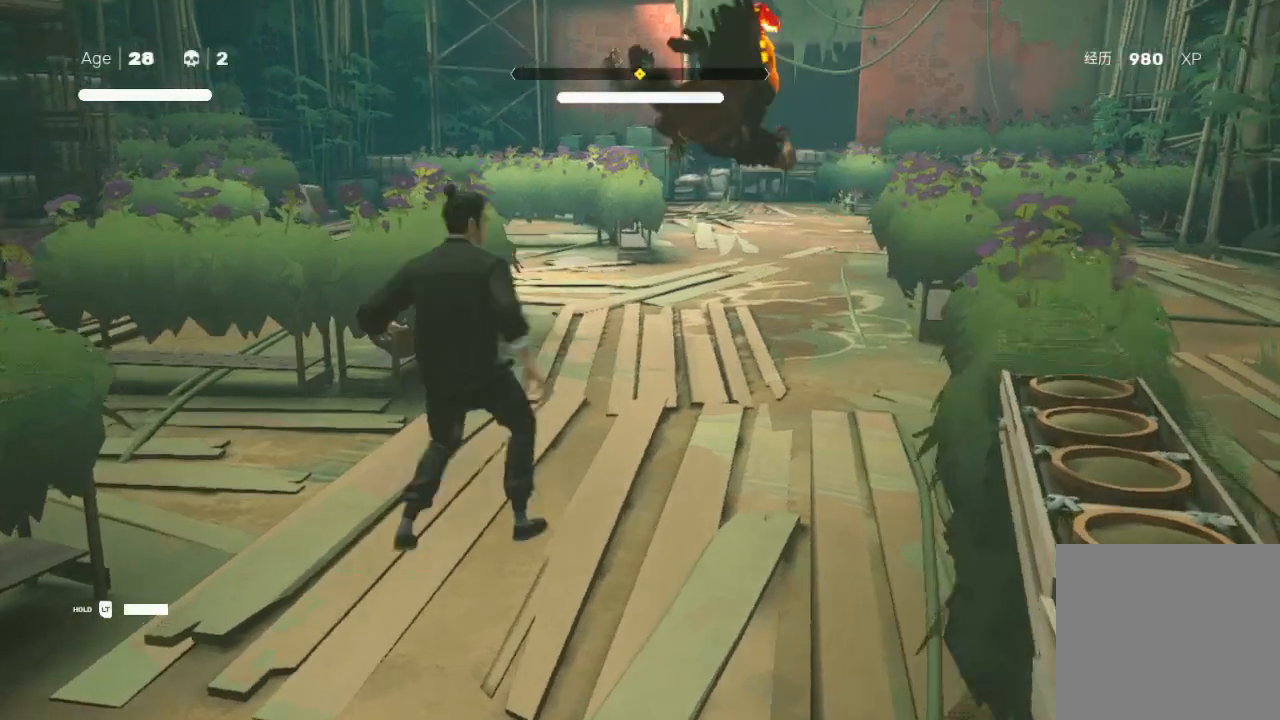
{"buttons": [], "left_stick": "down-right", "right_stick": "center", "events": [[100, "left_stick", "up"], [167, "L1", "down"], [167, "R2", "up"], [167, "left_stick", "down"], [300, "left_stick", "center"], [400, "left_stick", "down"], [500, "L1", "up"], [500, "left_stick", "down-right"]]}
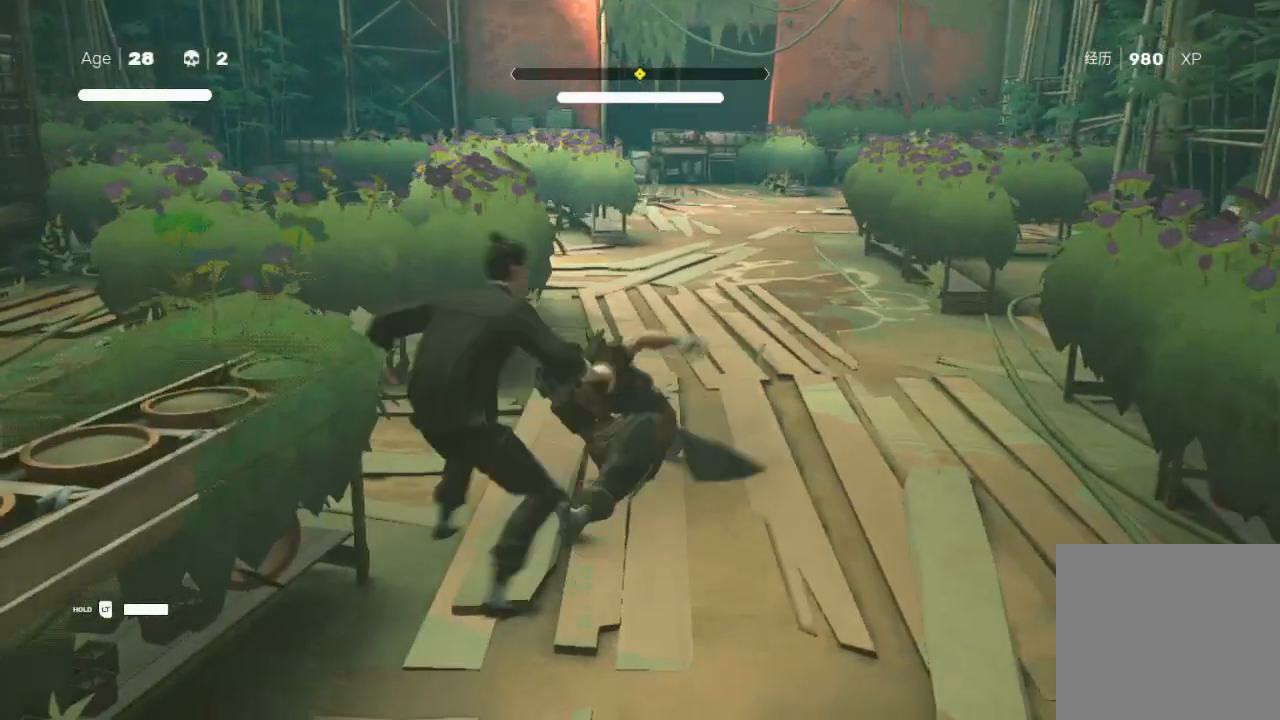
{"buttons": ["L1"], "left_stick": "down-right", "right_stick": "center", "events": [[100, "R2", "down"], [200, "R2", "up"], [200, "left_stick", "down"], [300, "R2", "down"], [433, "L1", "down"], [467, "R2", "up"], [500, "left_stick", "down-right"]]}
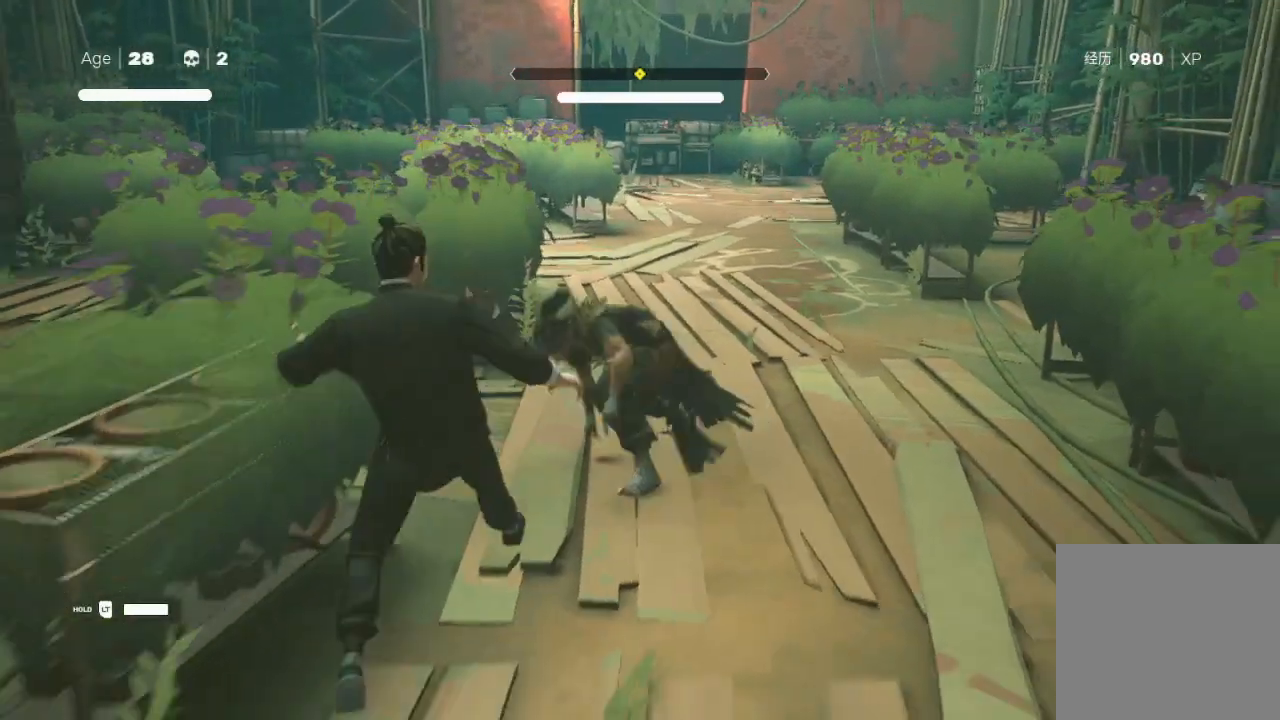
{"buttons": ["L1"], "left_stick": "center", "right_stick": "center", "events": [[33, "L1", "up"], [33, "R2", "down"], [133, "L1", "down"], [167, "R2", "up"], [200, "left_stick", "center"], [233, "L1", "up"], [267, "R2", "down"], [333, "R2", "up"], [467, "L1", "down"]]}
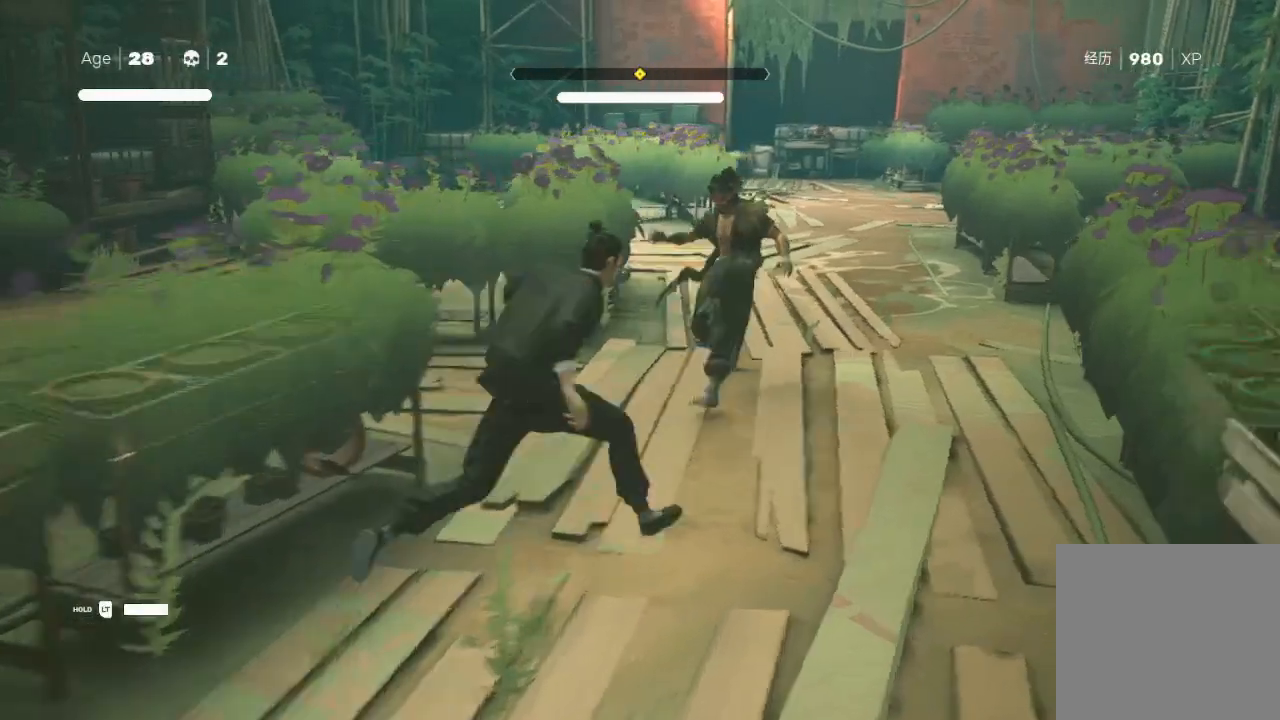
{"buttons": ["R2"], "left_stick": "up", "right_stick": "center", "events": [[67, "L1", "up"], [500, "R2", "down"], [500, "left_stick", "up"]]}
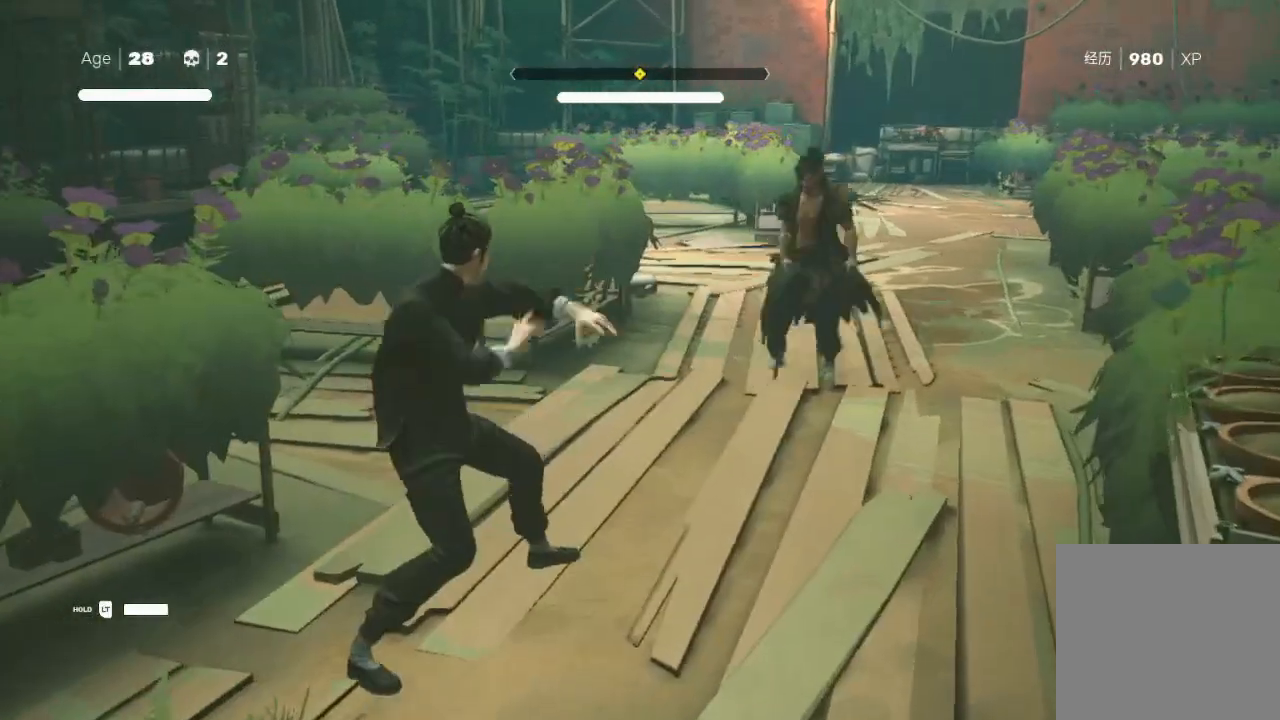
{"buttons": ["L1"], "left_stick": "down", "right_stick": "center", "events": [[133, "R2", "up"], [267, "left_stick", "down"], [433, "left_stick", "center"], [467, "L1", "down"], [500, "left_stick", "down"]]}
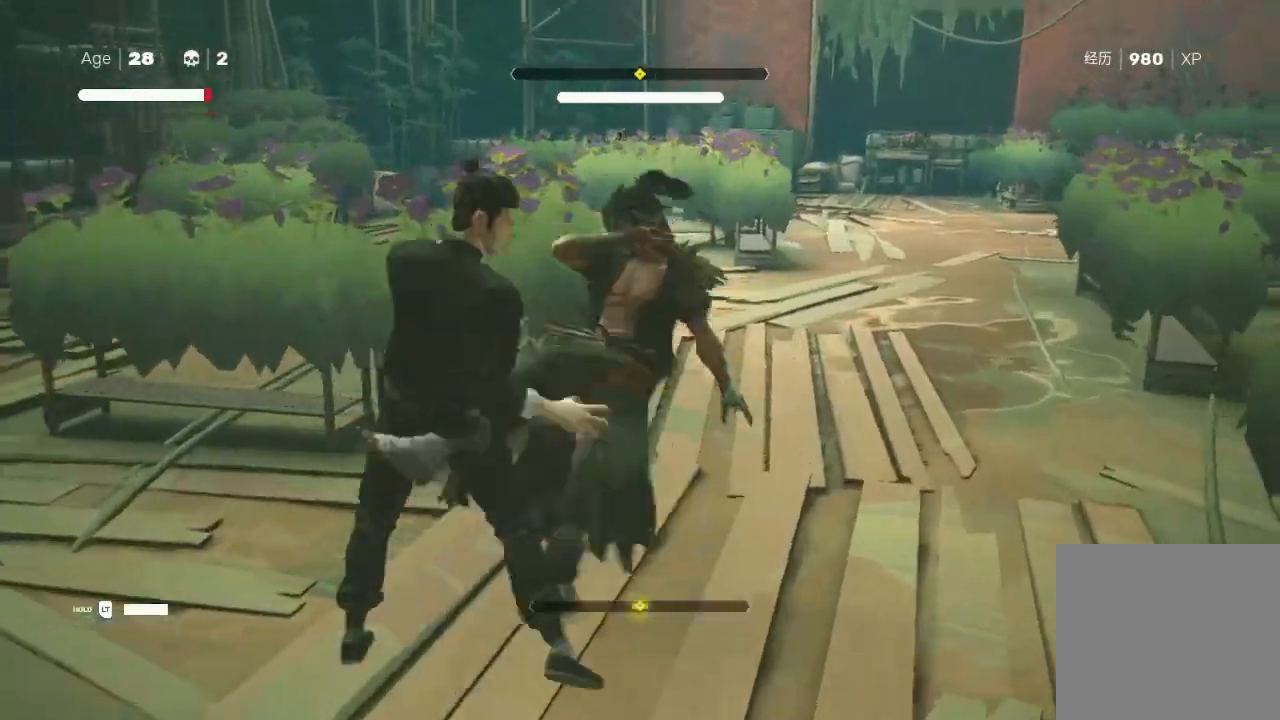
{"buttons": ["L1"], "left_stick": "down-right", "right_stick": "center", "events": [[233, "L1", "up"], [333, "L1", "down"], [367, "R2", "down"], [433, "R2", "up"], [433, "left_stick", "down-right"], [467, "L1", "up"], [500, "L1", "down"]]}
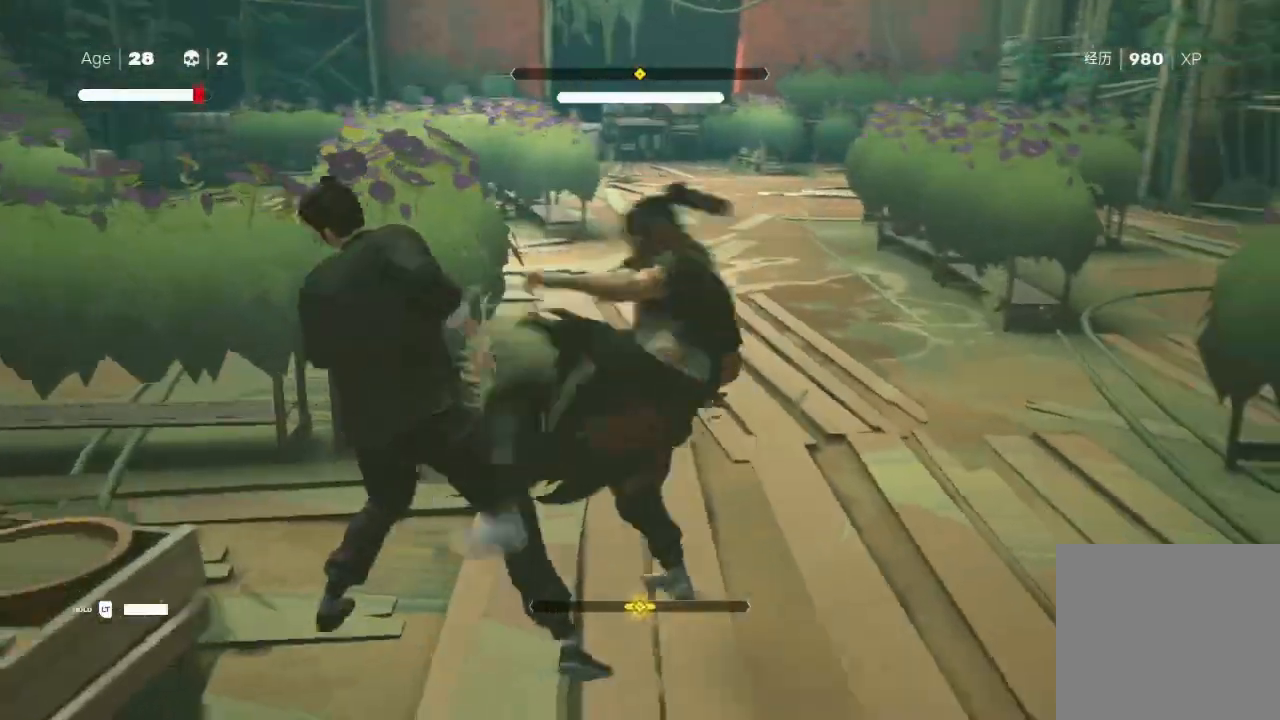
{"buttons": ["R2"], "left_stick": "down", "right_stick": "center", "events": [[67, "R2", "down"], [100, "L1", "up"], [167, "R2", "up"], [200, "L1", "down"], [267, "L1", "up"], [267, "R2", "down"], [367, "L1", "down"], [433, "L1", "up"], [433, "left_stick", "down"], [467, "R2", "up"], [500, "R2", "down"]]}
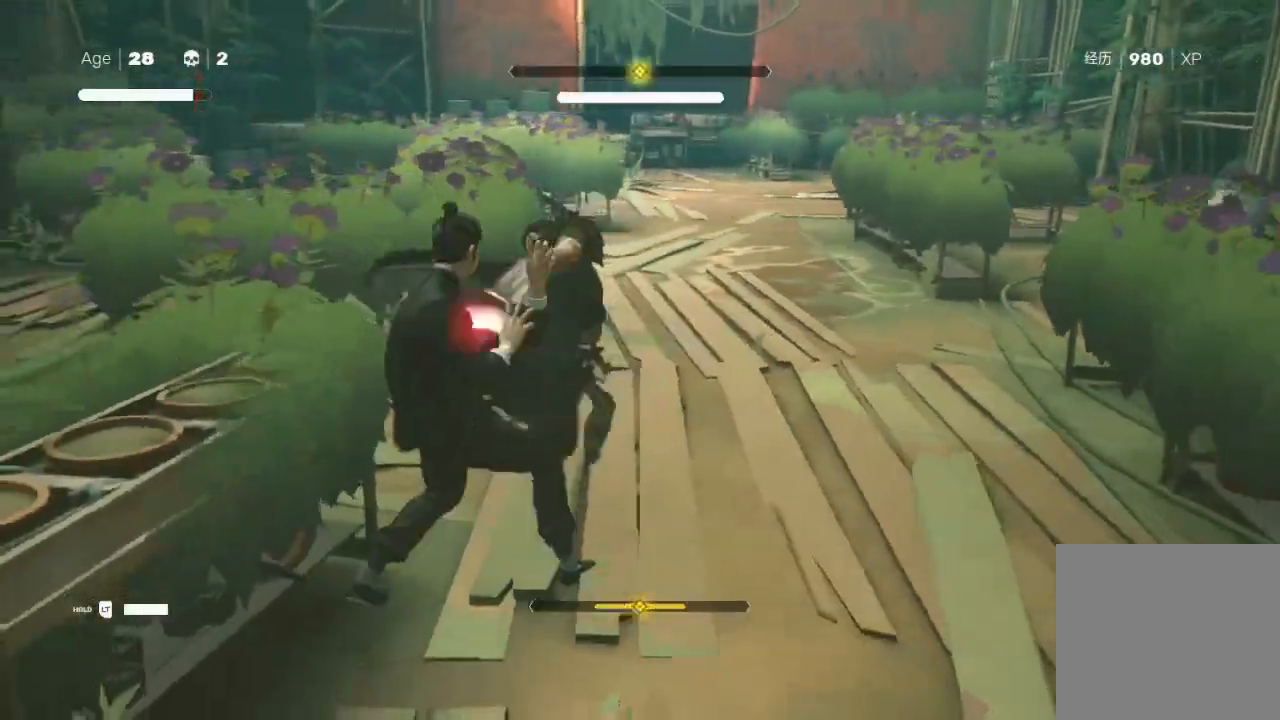
{"buttons": [], "left_stick": "right", "right_stick": "center", "events": [[33, "L1", "down"], [100, "R2", "up"], [133, "L1", "up"], [133, "R2", "down"], [200, "L1", "down"], [300, "L1", "up"], [333, "left_stick", "right"], [367, "R2", "up"], [433, "L1", "down"], [500, "L1", "up"]]}
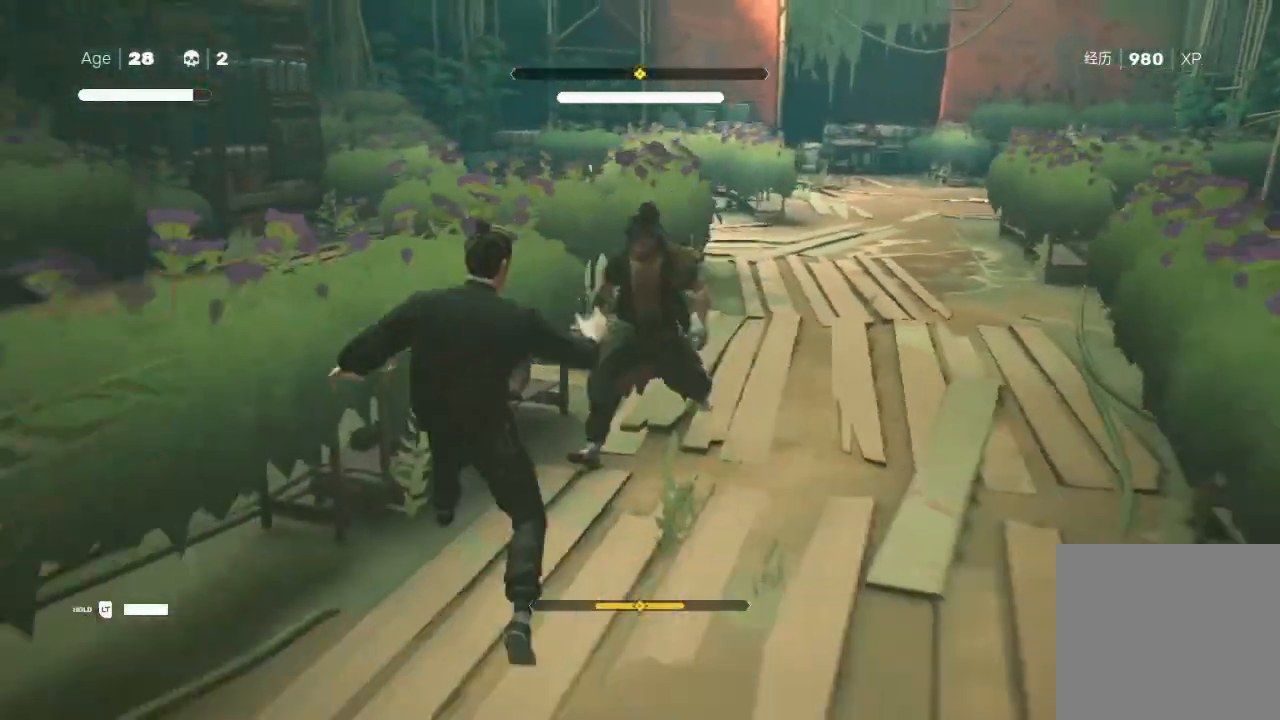
{"buttons": ["L1"], "left_stick": "down-right", "right_stick": "center", "events": [[33, "R2", "down"], [33, "left_stick", "down"], [133, "left_stick", "up"], [200, "R2", "up"], [333, "L1", "down"], [400, "left_stick", "down"], [433, "L1", "up"], [467, "left_stick", "down-right"], [500, "L1", "down"]]}
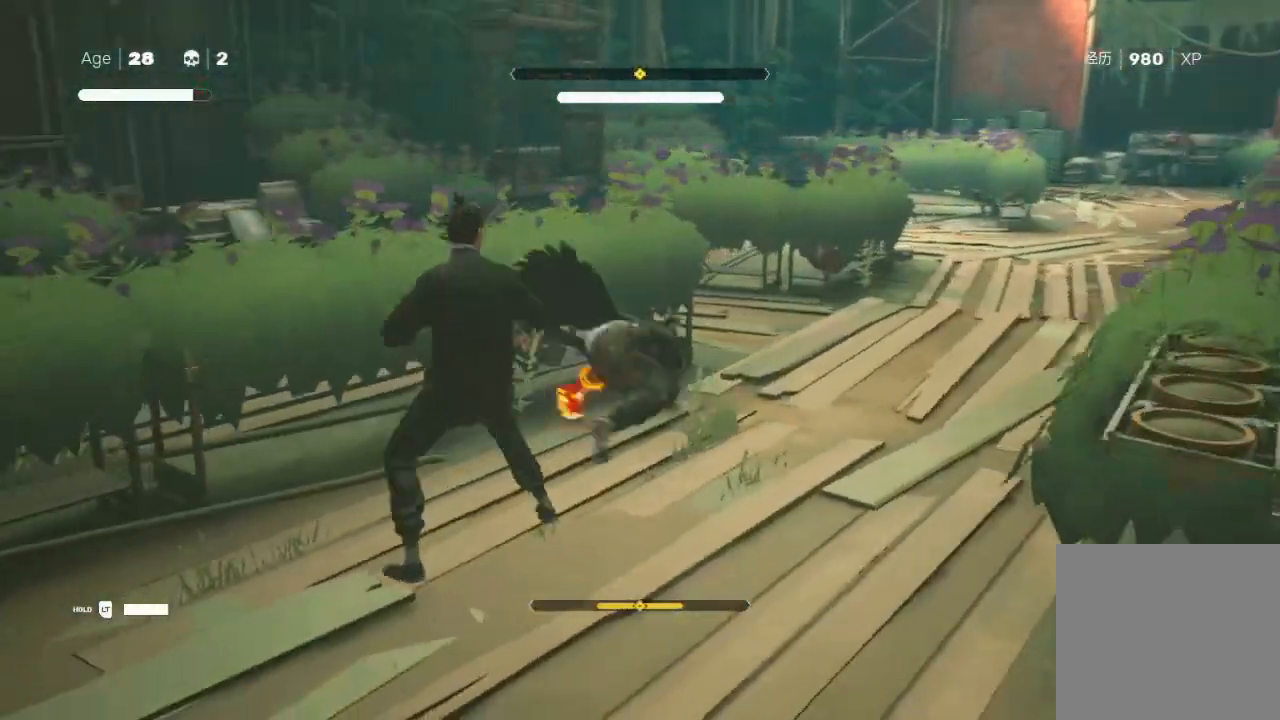
{"buttons": ["L1"], "left_stick": "down", "right_stick": "center", "events": [[100, "L1", "up"], [167, "R2", "down"], [167, "left_stick", "up"], [267, "L1", "down"], [300, "R2", "up"], [333, "L1", "up"], [333, "left_stick", "down"], [433, "L1", "down"]]}
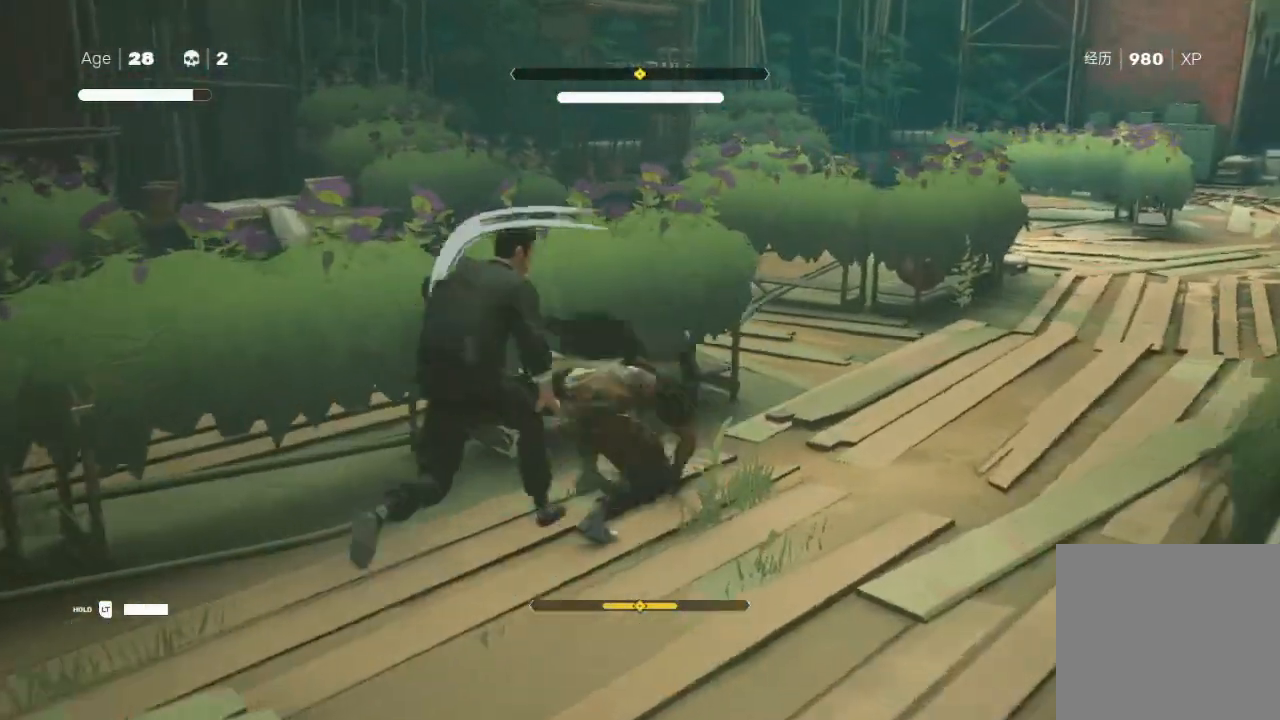
{"buttons": ["R2"], "left_stick": "down", "right_stick": "center", "events": [[33, "L1", "up"], [133, "L1", "down"], [133, "left_stick", "down-left"], [167, "R2", "down"], [233, "L1", "up"], [233, "left_stick", "down"], [333, "L1", "down"], [333, "R2", "up"], [467, "L1", "up"], [500, "R2", "down"]]}
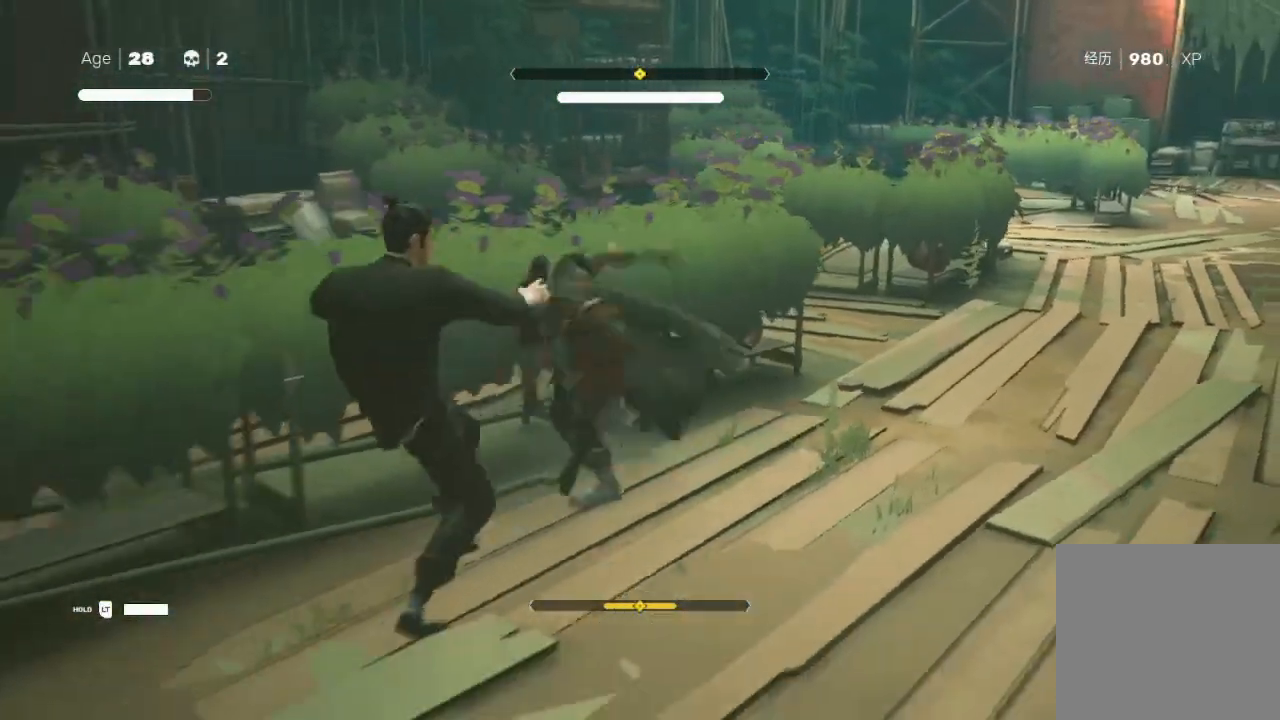
{"buttons": [], "left_stick": "up-right", "right_stick": "center", "events": [[33, "L1", "down"], [33, "R2", "up"], [100, "left_stick", "right"], [167, "L1", "up"], [167, "R2", "down"], [233, "L1", "down"], [233, "left_stick", "up-right"], [267, "R2", "up"], [333, "L1", "up"]]}
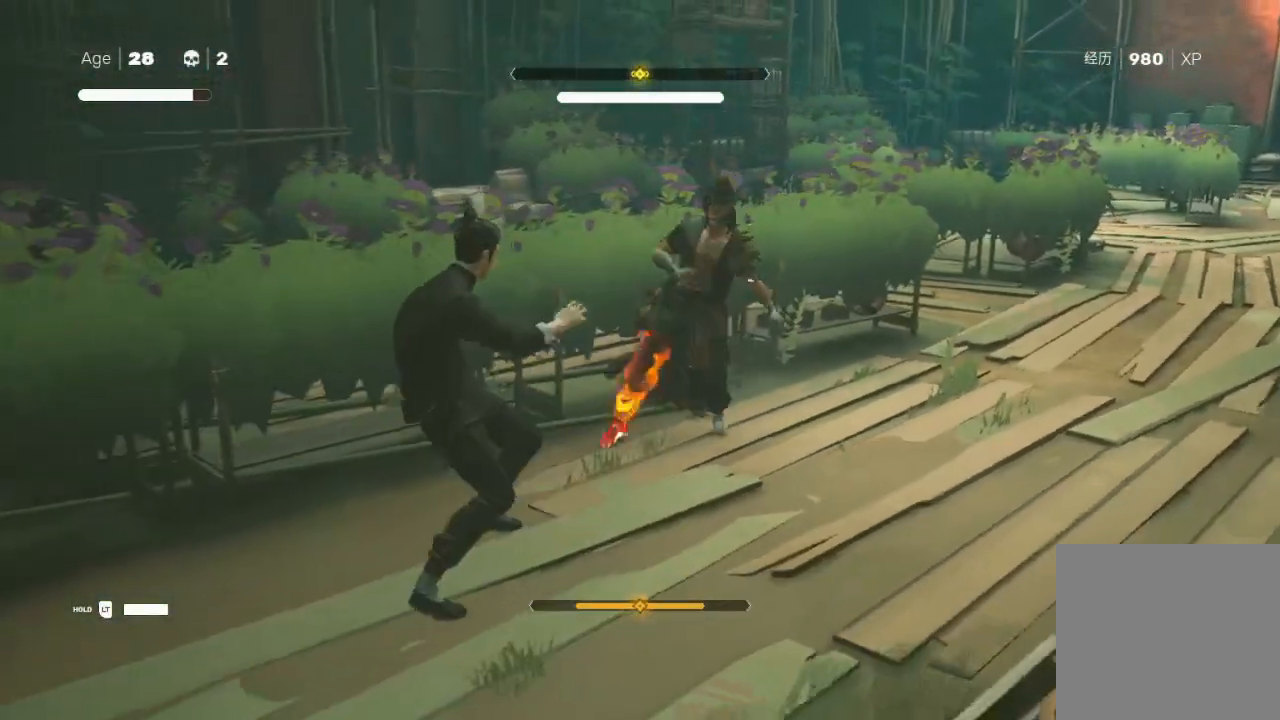
{"buttons": [], "left_stick": "center", "right_stick": "center", "events": [[33, "L1", "down"], [67, "L1", "up"], [167, "R2", "down"], [200, "left_stick", "up"], [267, "R2", "up"], [300, "left_stick", "up-right"], [500, "left_stick", "center"]]}
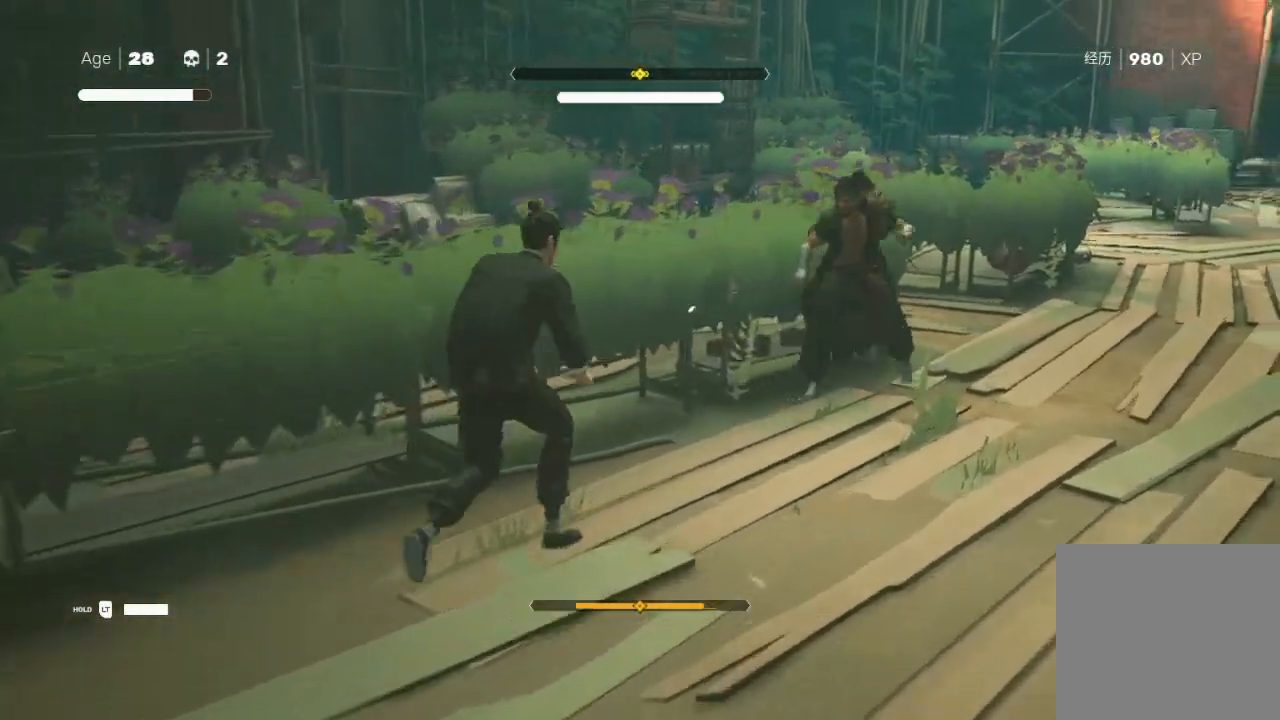
{"buttons": [], "left_stick": "center", "right_stick": "center", "events": [[133, "left_stick", "up-right"], [233, "left_stick", "center"]]}
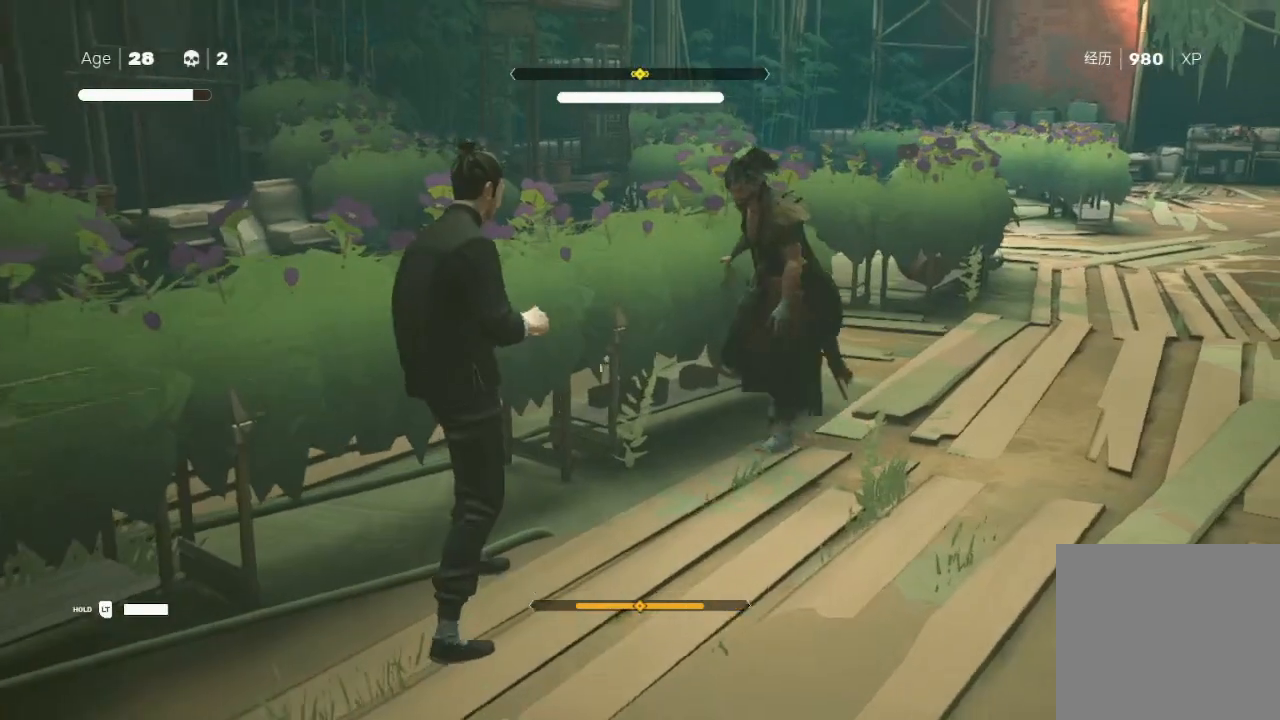
{"buttons": ["L1"], "left_stick": "right", "right_stick": "center", "events": [[267, "R2", "down"], [267, "left_stick", "down"], [433, "R2", "up"], [467, "L1", "down"], [467, "left_stick", "right"]]}
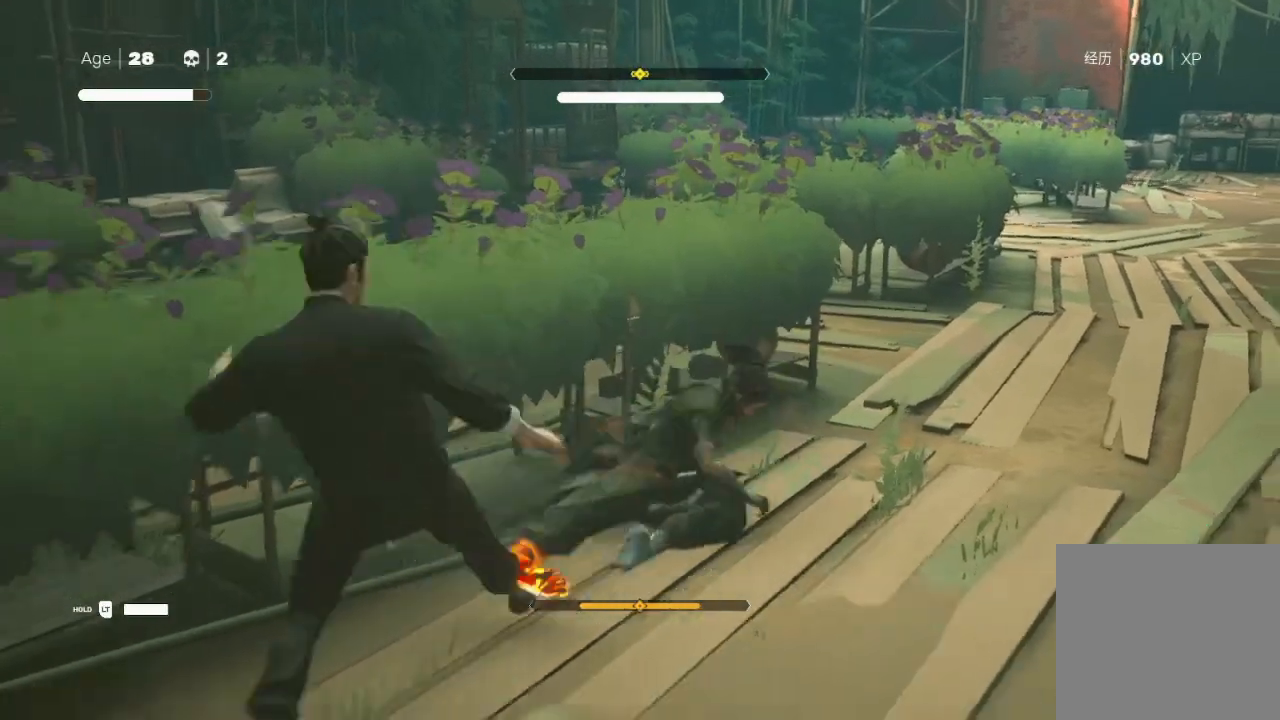
{"buttons": [], "left_stick": "up", "right_stick": "center", "events": [[67, "L1", "up"], [133, "left_stick", "center"], [167, "L1", "down"], [233, "L1", "up"], [233, "left_stick", "down-left"], [267, "R2", "down"], [367, "L1", "down"], [400, "R2", "up"], [433, "left_stick", "up"], [467, "L1", "up"]]}
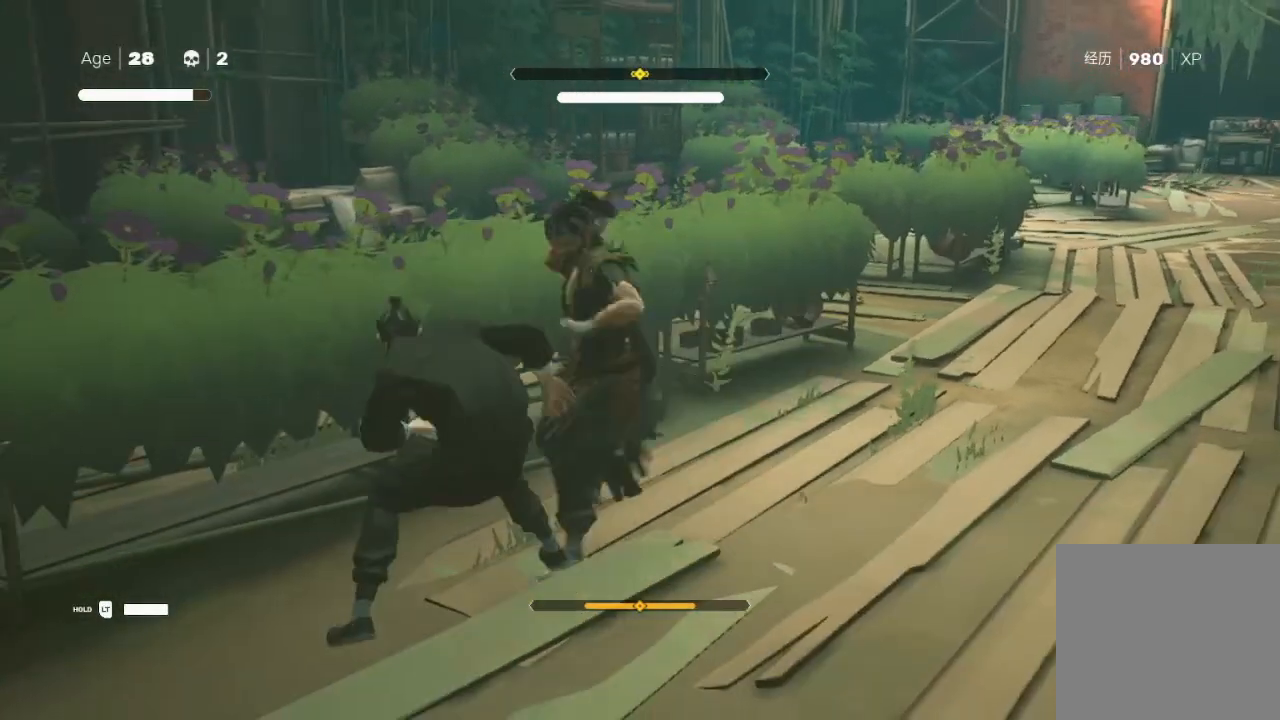
{"buttons": [], "left_stick": "left", "right_stick": "center", "events": [[67, "L1", "down"], [67, "R2", "down"], [133, "L1", "up"], [167, "R2", "up"], [233, "L1", "down"], [333, "L1", "up"], [333, "left_stick", "left"], [400, "L1", "down"], [500, "L1", "up"]]}
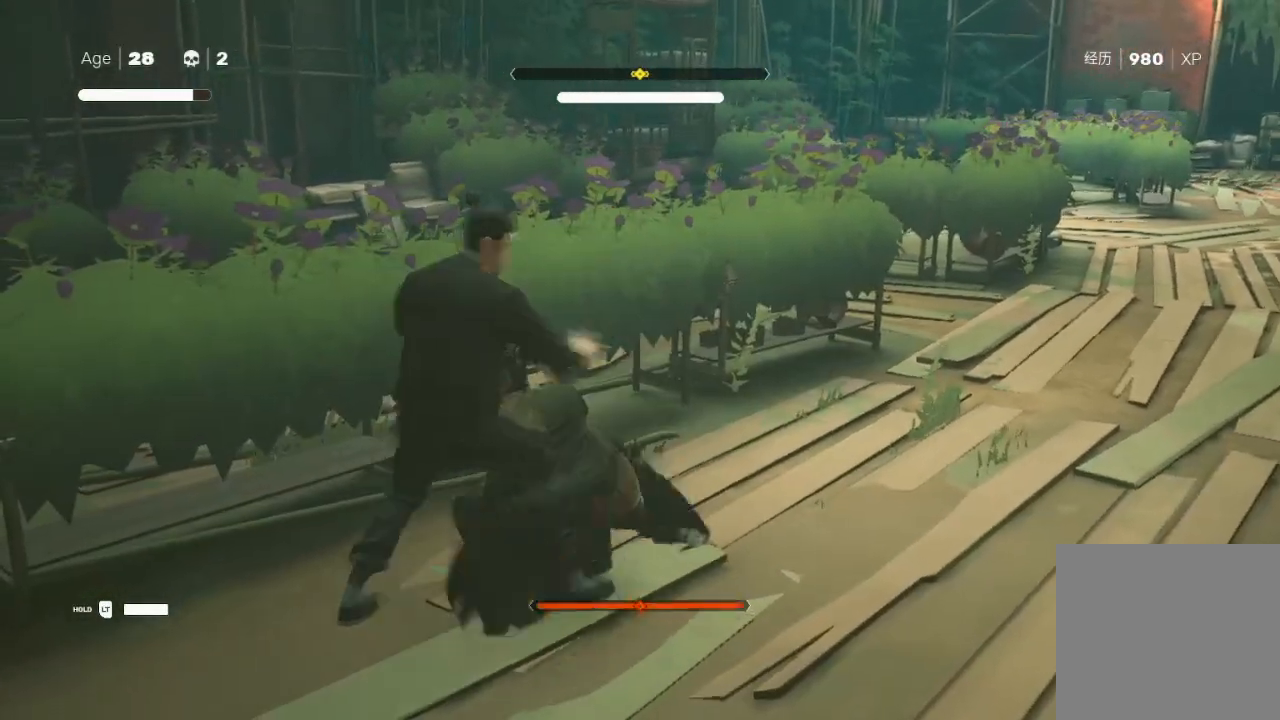
{"buttons": ["L1", "R2"], "left_stick": "down-left", "right_stick": "center", "events": [[100, "L1", "down"], [167, "L1", "up"], [167, "R2", "down"], [167, "left_stick", "down-left"], [267, "L1", "down"], [400, "L1", "up"], [500, "L1", "down"]]}
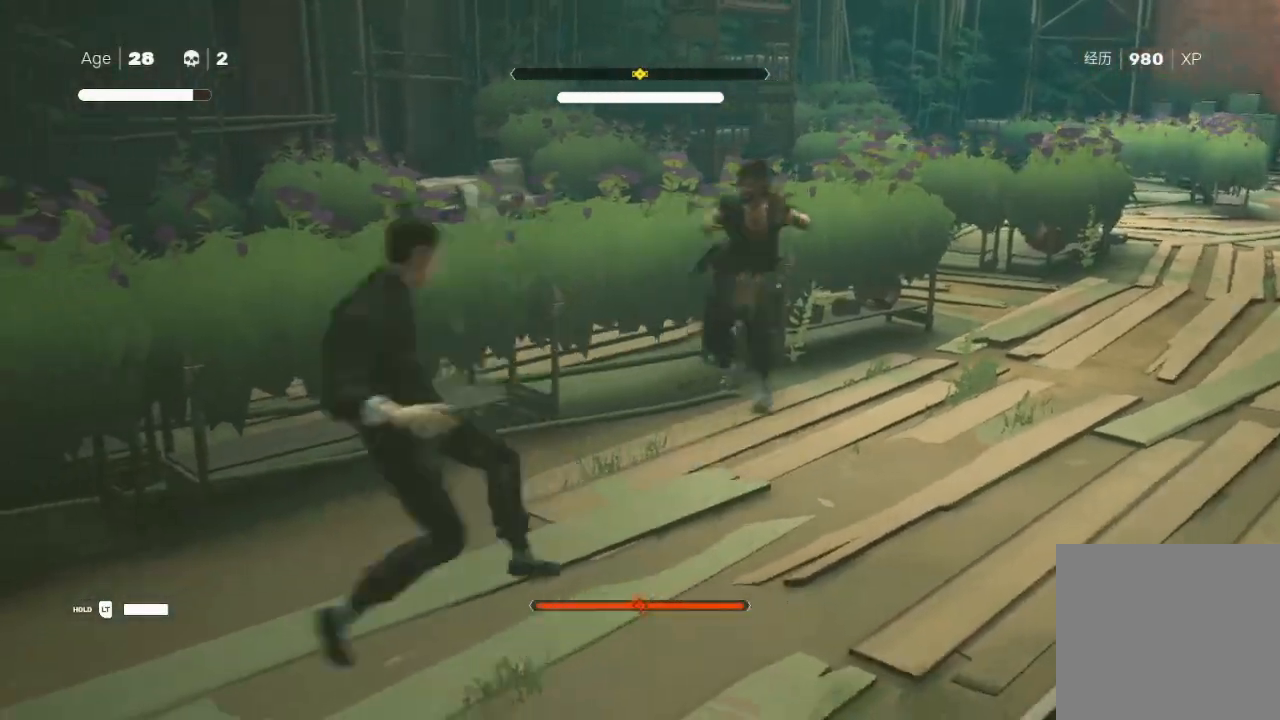
{"buttons": ["R2"], "left_stick": "up", "right_stick": "center", "events": [[33, "L1", "up"], [100, "R2", "up"], [100, "left_stick", "up"], [367, "R2", "down"]]}
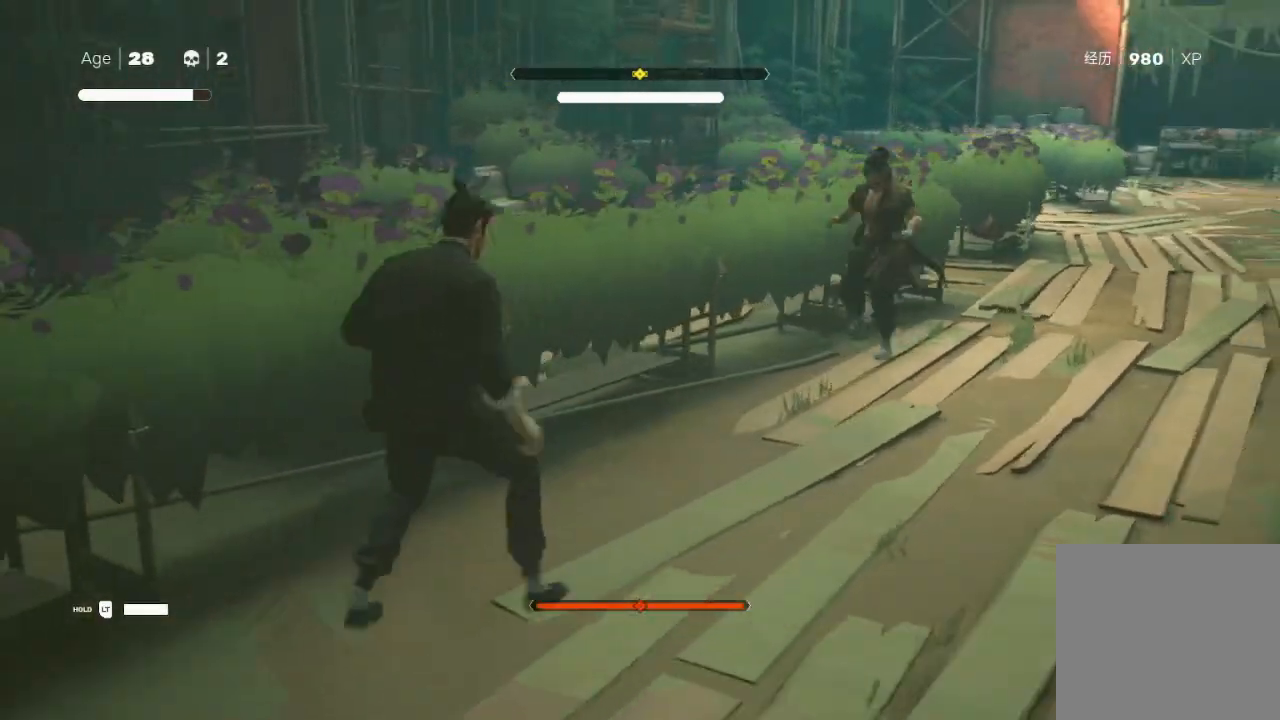
{"buttons": [], "left_stick": "down", "right_stick": "center", "events": [[100, "R2", "up"], [133, "left_stick", "up-right"], [333, "left_stick", "down-left"], [367, "L1", "down"], [433, "L1", "up"], [467, "left_stick", "down"]]}
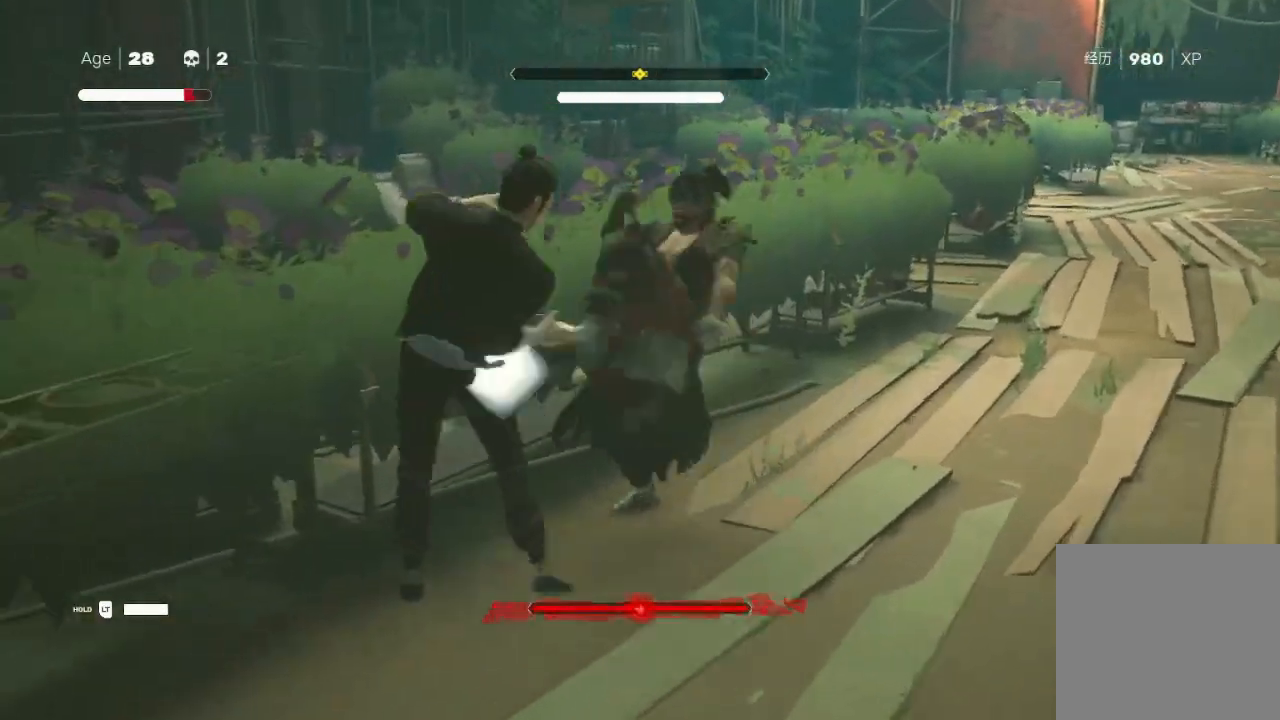
{"buttons": ["R2"], "left_stick": "down", "right_stick": "center", "events": [[33, "L1", "down"], [100, "L1", "up"], [133, "left_stick", "center"], [200, "L1", "down"], [267, "L1", "up"], [267, "R2", "down"], [300, "left_stick", "down-left"], [367, "L1", "down"], [400, "R2", "up"], [433, "R2", "down"], [467, "left_stick", "down"], [500, "L1", "up"]]}
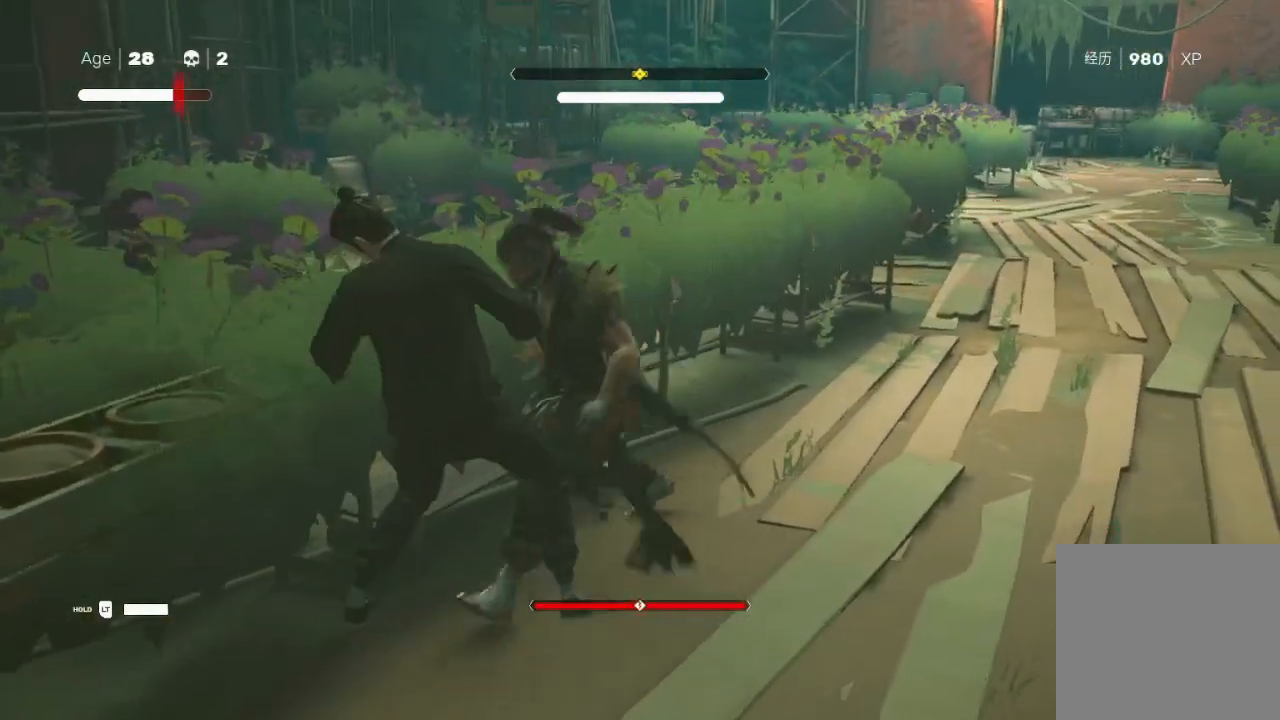
{"buttons": ["A", "L1"], "left_stick": "up-right", "right_stick": "center", "events": [[33, "R2", "up"], [67, "L1", "down"], [67, "left_stick", "down-left"], [100, "R2", "down"], [167, "L1", "up"], [167, "left_stick", "down"], [233, "L1", "down"], [267, "L3", "down"], [333, "L3", "up"], [333, "R2", "up"], [367, "A", "down"], [367, "L1", "up"], [367, "X", "down"], [400, "left_stick", "right"], [433, "L1", "down"], [467, "left_stick", "up-right"], [500, "X", "up"]]}